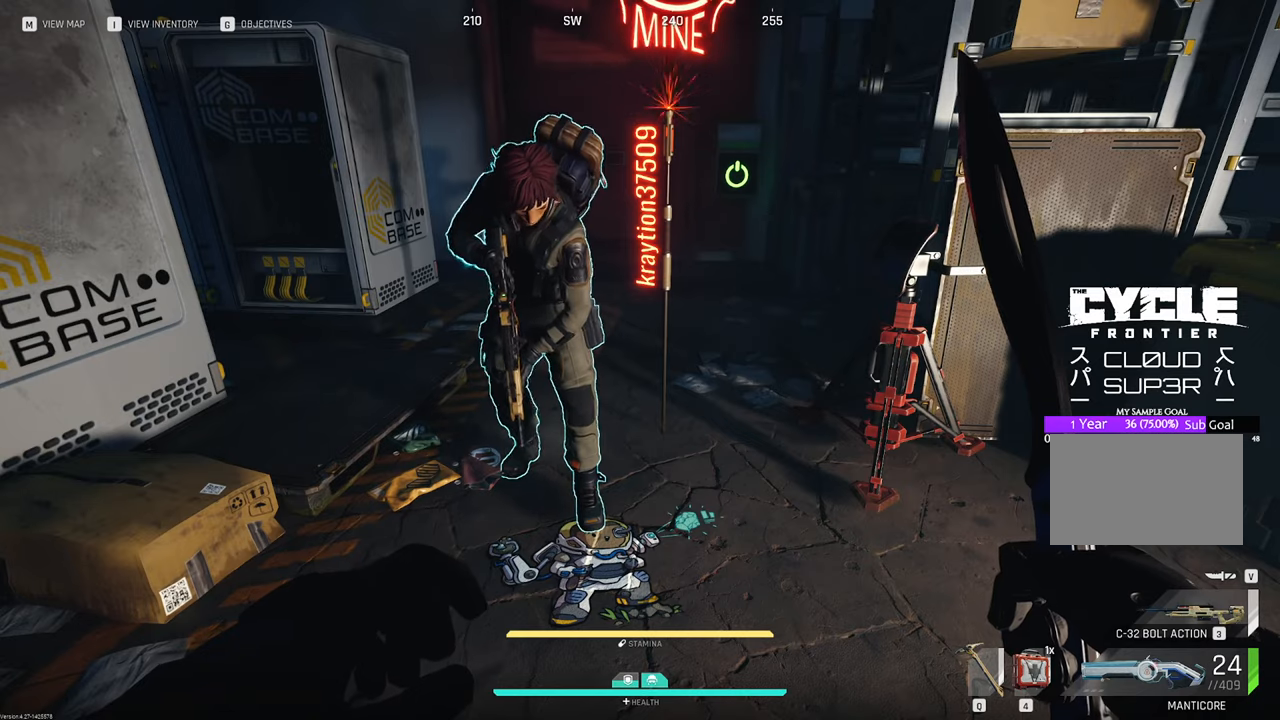
Gameplay with keyboard and mouse; each line is a JSON object with the keys and mouse buttons held at the frame after it. "events" lists presses ("down") and releases ("up") of "1", "2", "3", "4", "5", "a", "b", "c", "caps_lock", "ctrl", "d", "e", "f", "g", "q", "r", "s", "shift", "space", "t", "tab", "tilde", "v", "w", "x", "z", "mouse_left", "mouse_wheel" and "mouse_right" between this image and that frame as [ms after this image, input, new state], when the widget could be followed in between. "mouse_left", "mouse_wheel", "mouse_right" = the "left", "wheel", "right" buttons of the "mouse" list. No other keys are recorded. "wheel" means that the mouse wheel is clicked or scrolled. "mouse_move" is the direction in which the mouse moves at that frame (one of eight, or "still"), when it could be read.
{"keys": [], "mouse": [], "mouse_move": "down-right", "events": []}
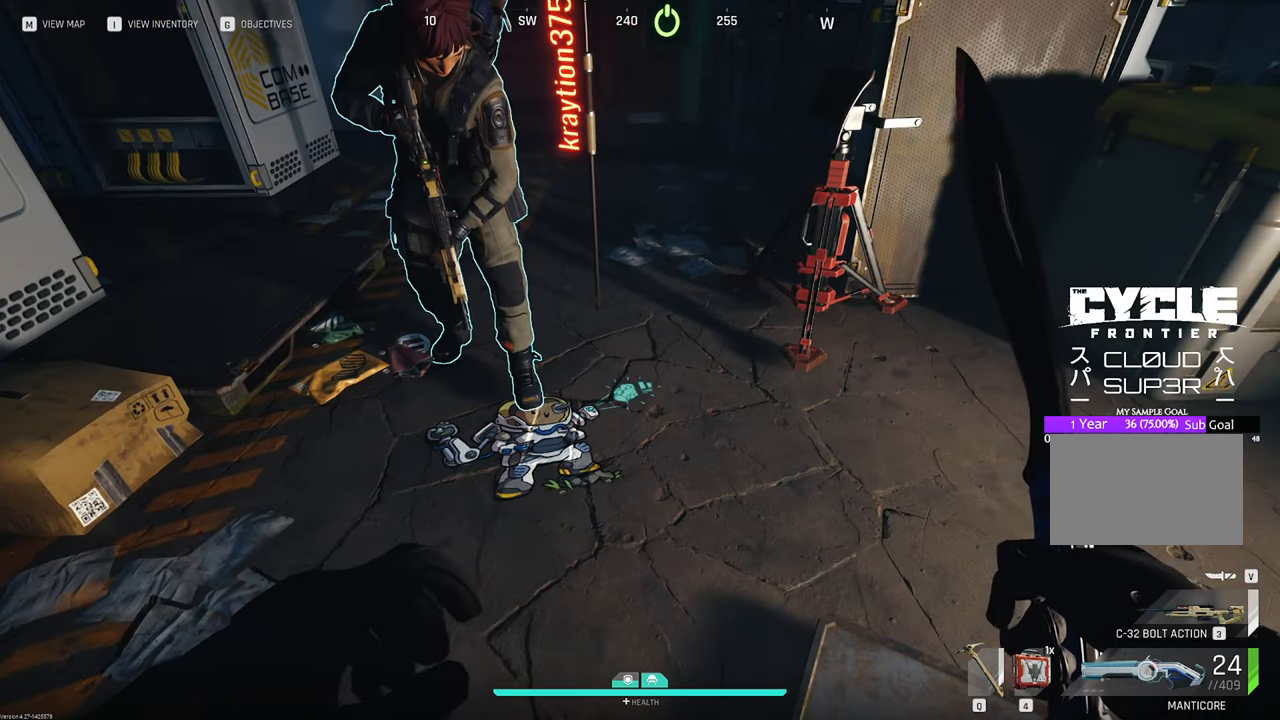
{"keys": [], "mouse": [], "mouse_move": "left", "events": []}
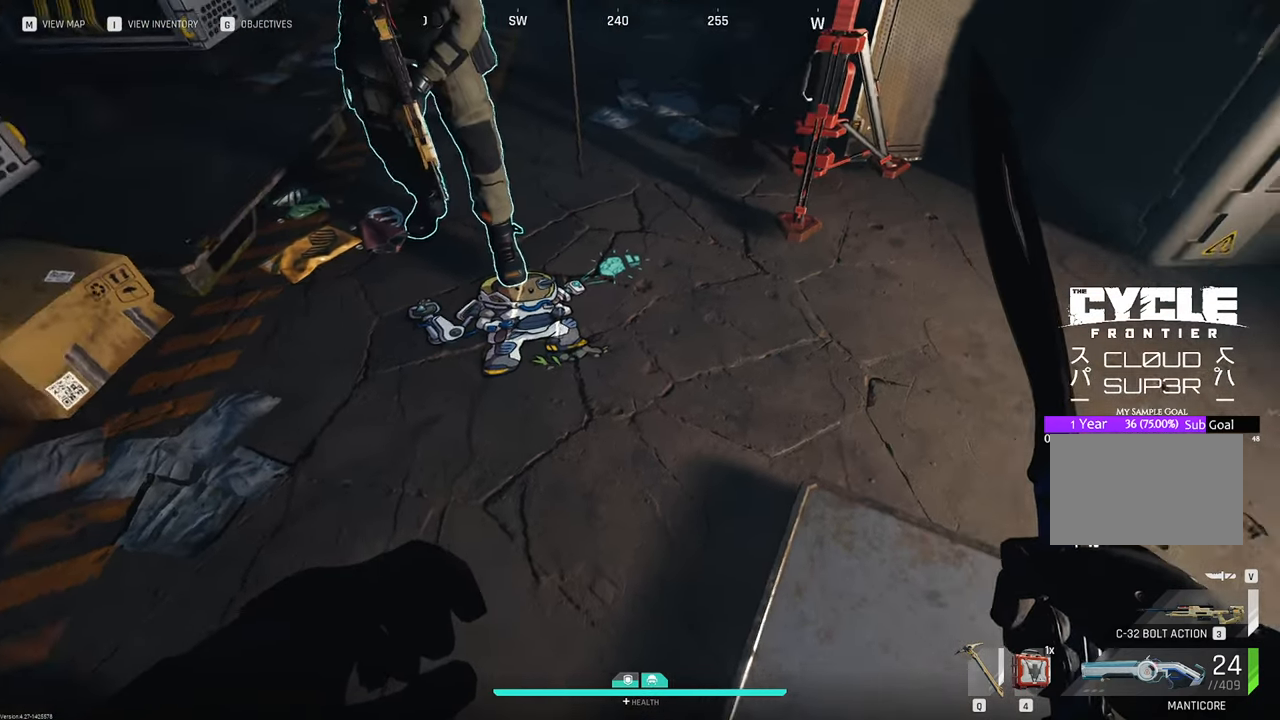
{"keys": [], "mouse": [], "mouse_move": "right", "events": []}
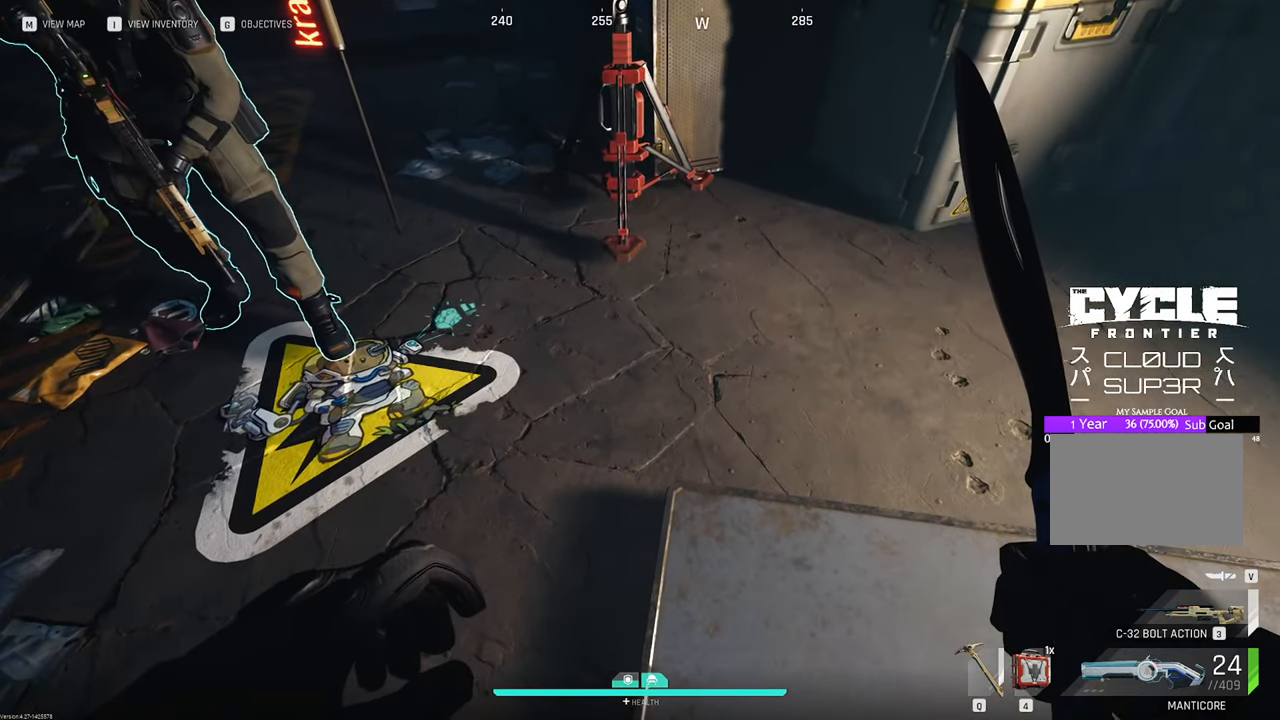
{"keys": [], "mouse": [], "mouse_move": "still", "events": []}
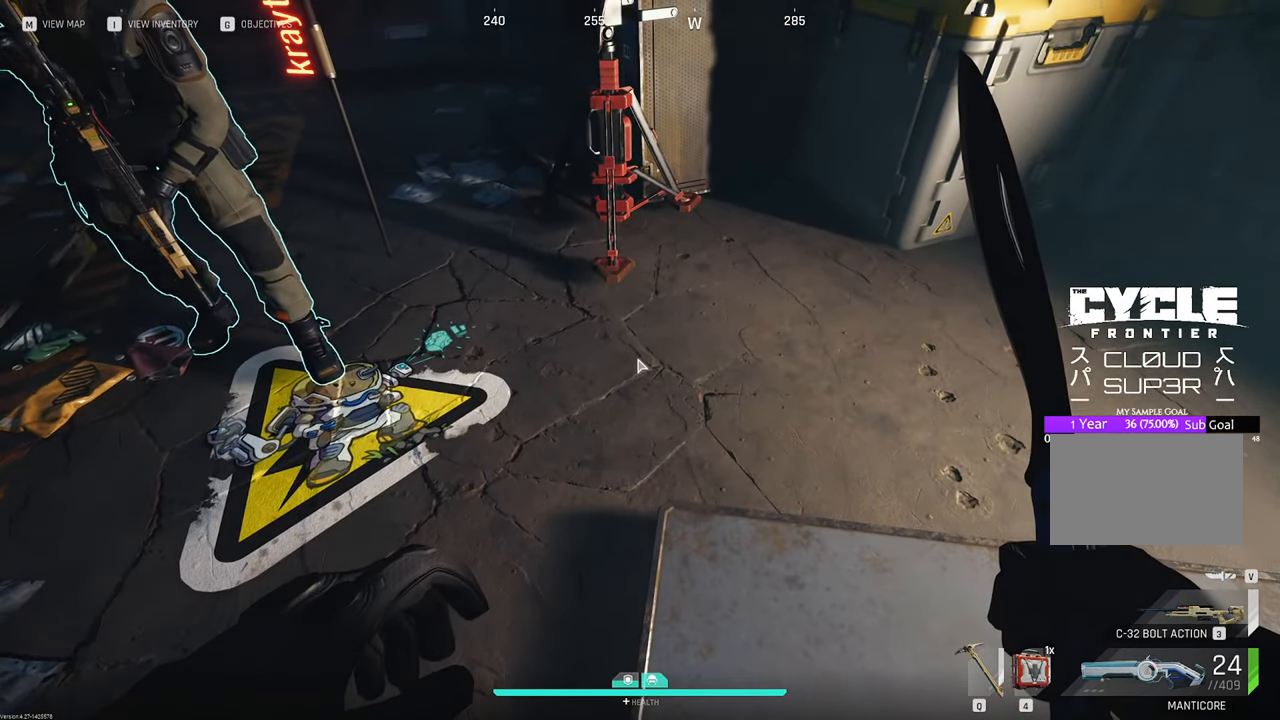
{"keys": [], "mouse": [], "mouse_move": "still", "events": []}
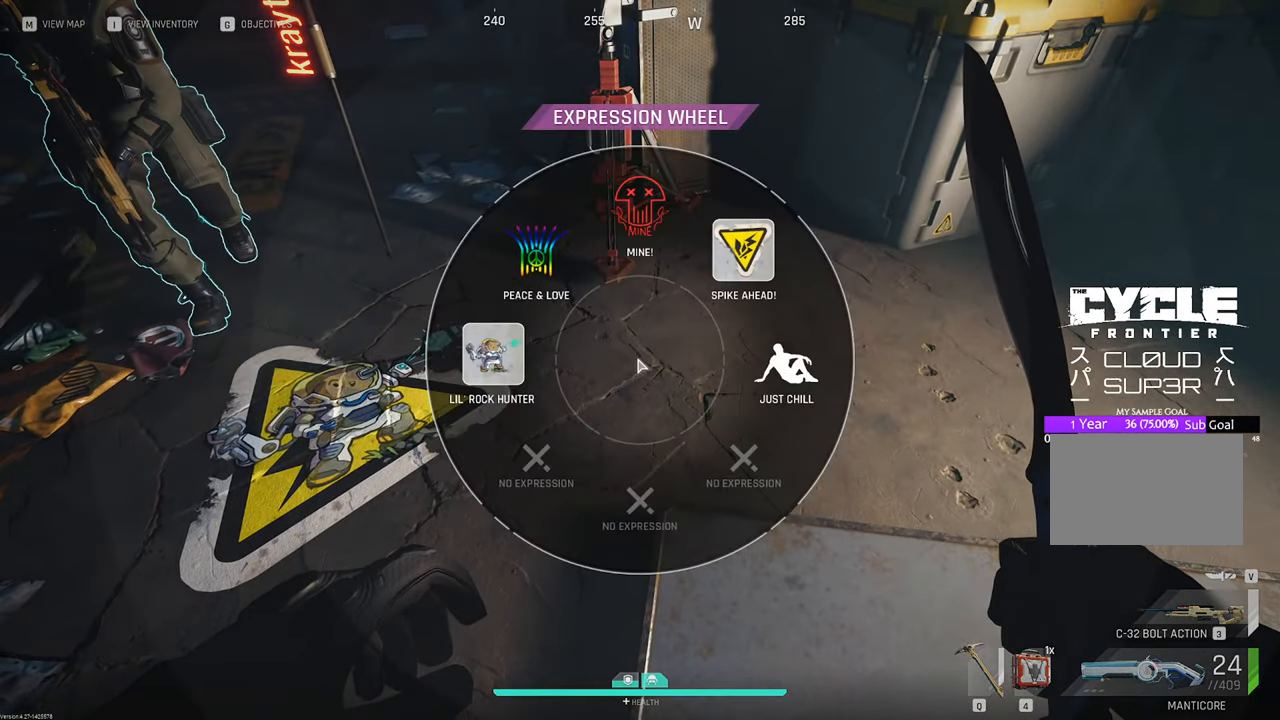
{"keys": [], "mouse": [], "mouse_move": "right", "events": []}
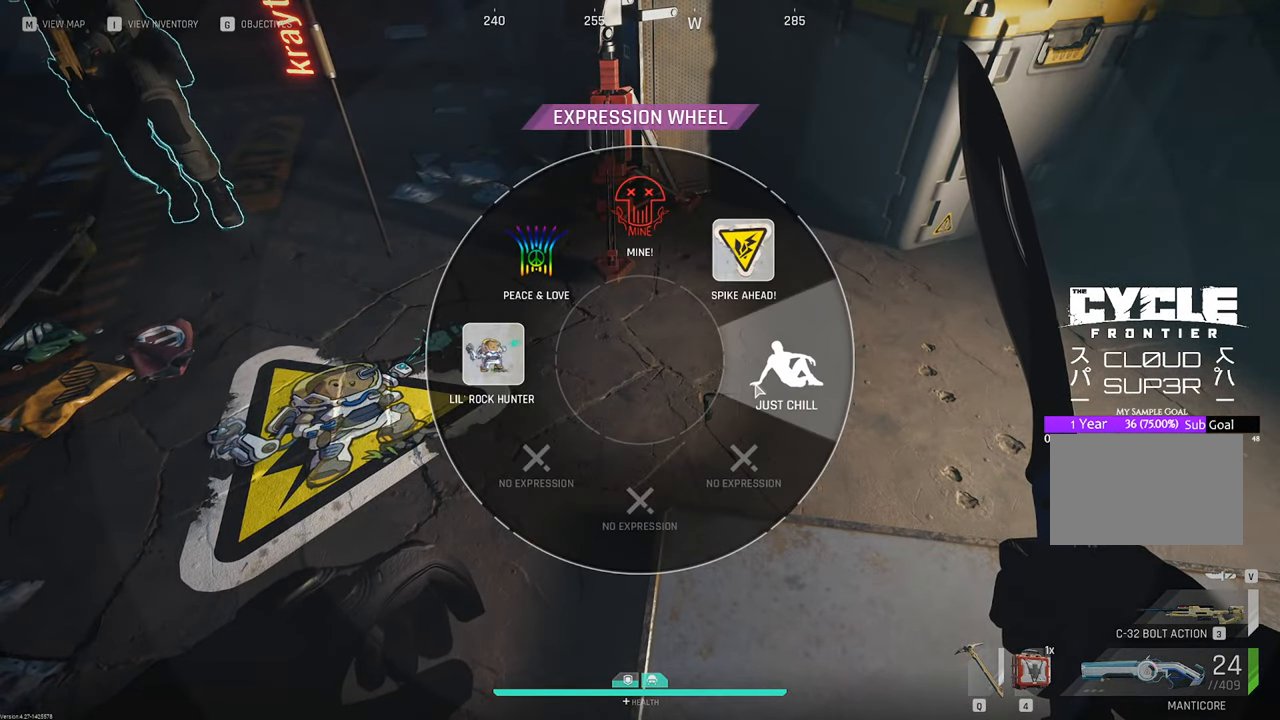
{"keys": [], "mouse": [], "mouse_move": "still", "events": []}
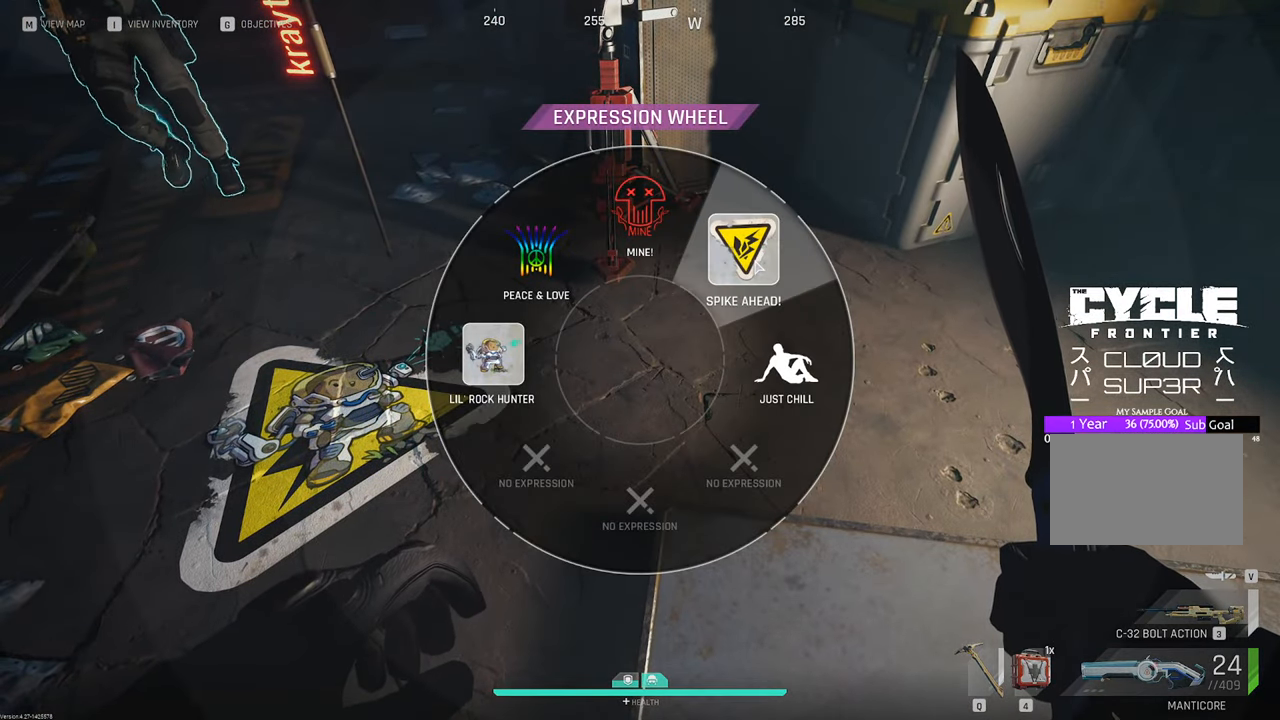
{"keys": [], "mouse": [], "mouse_move": "down-left", "events": []}
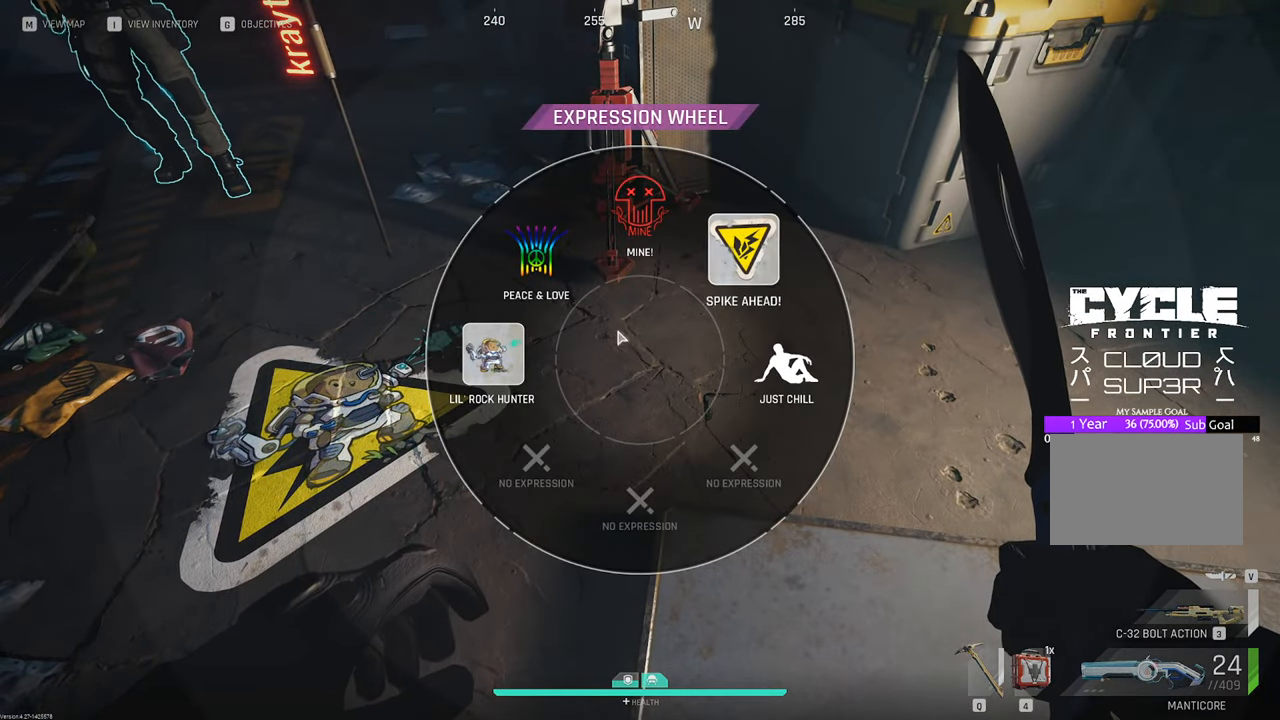
{"keys": [], "mouse": [], "mouse_move": "left", "events": []}
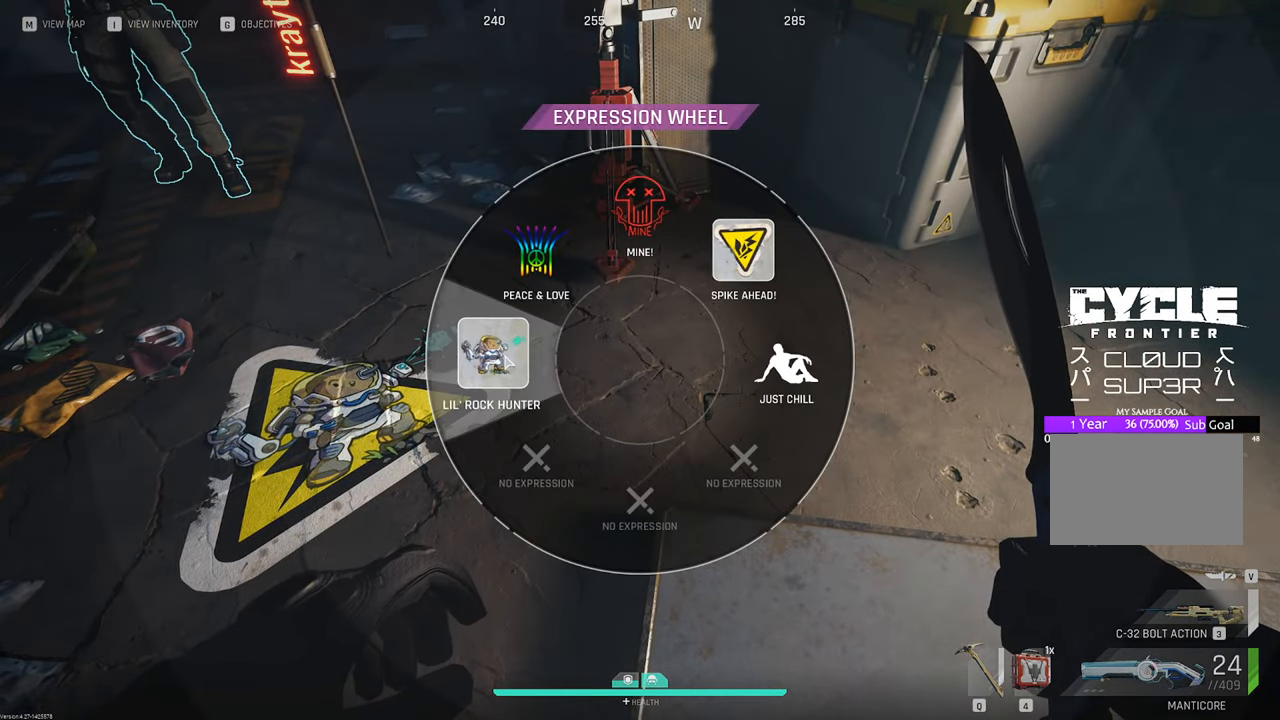
{"keys": [], "mouse": [], "mouse_move": "still", "events": []}
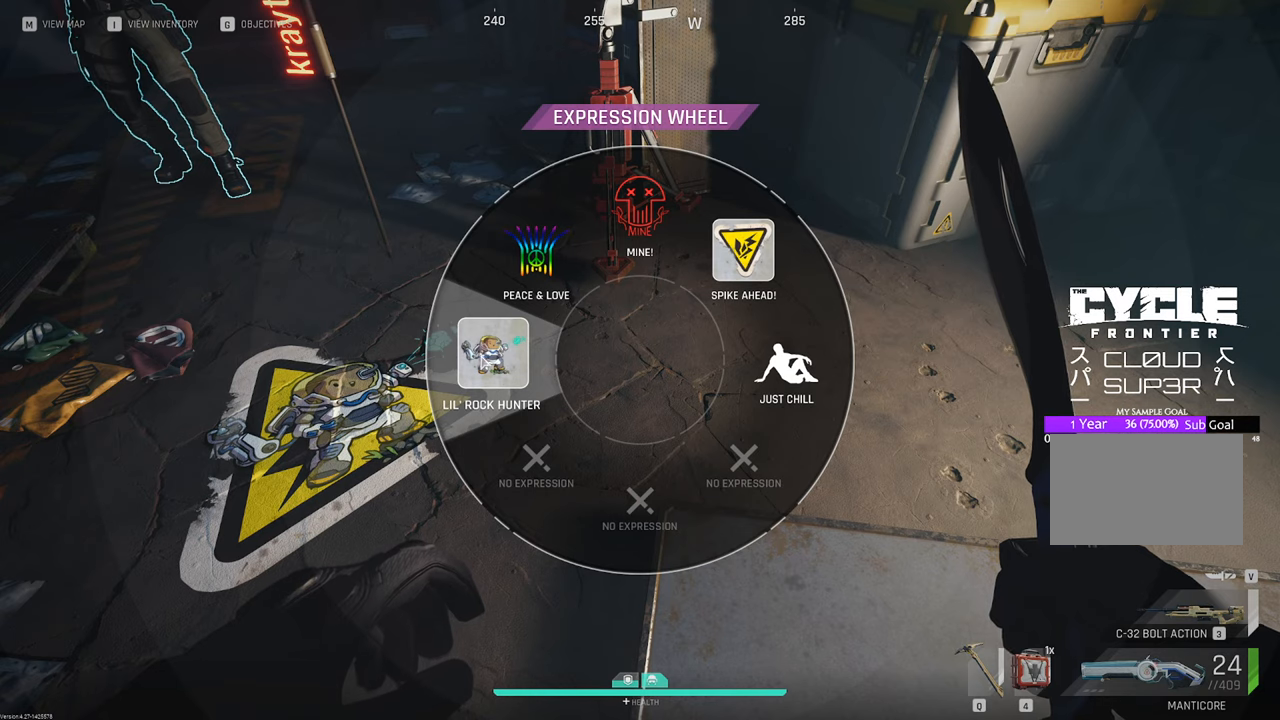
{"keys": [], "mouse": [], "mouse_move": "still", "events": []}
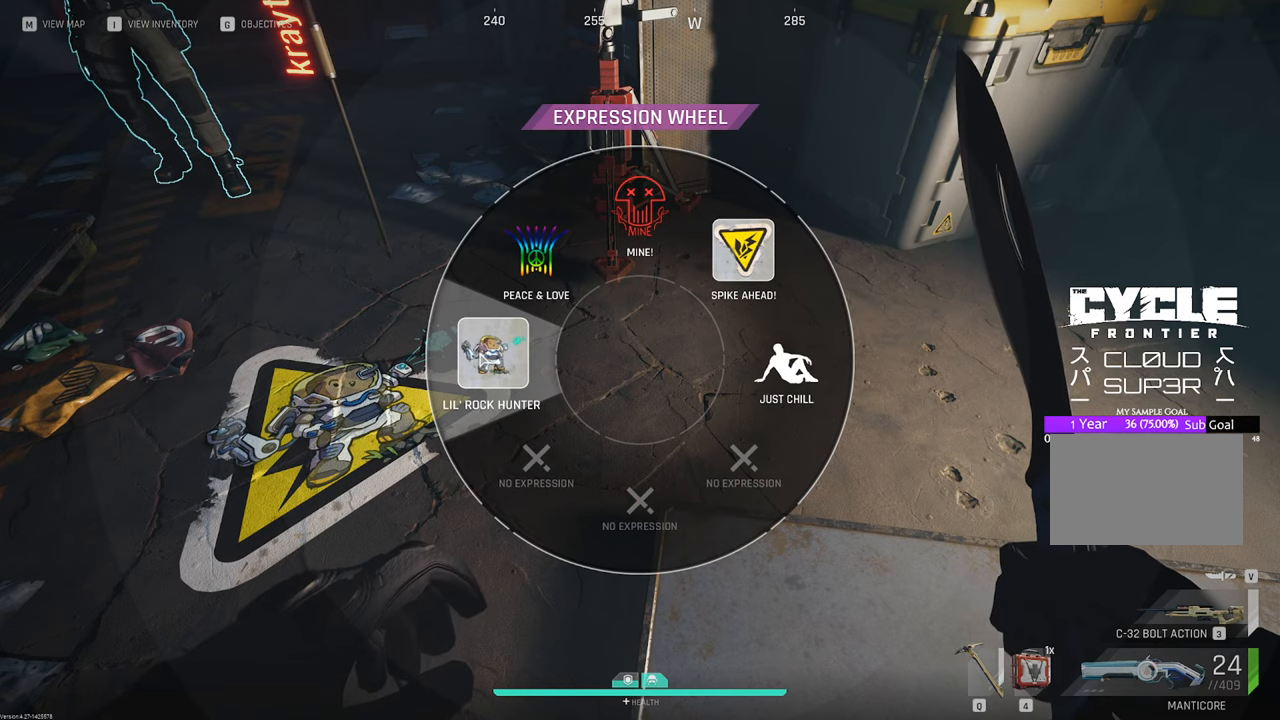
{"keys": [], "mouse": [], "mouse_move": "still", "events": []}
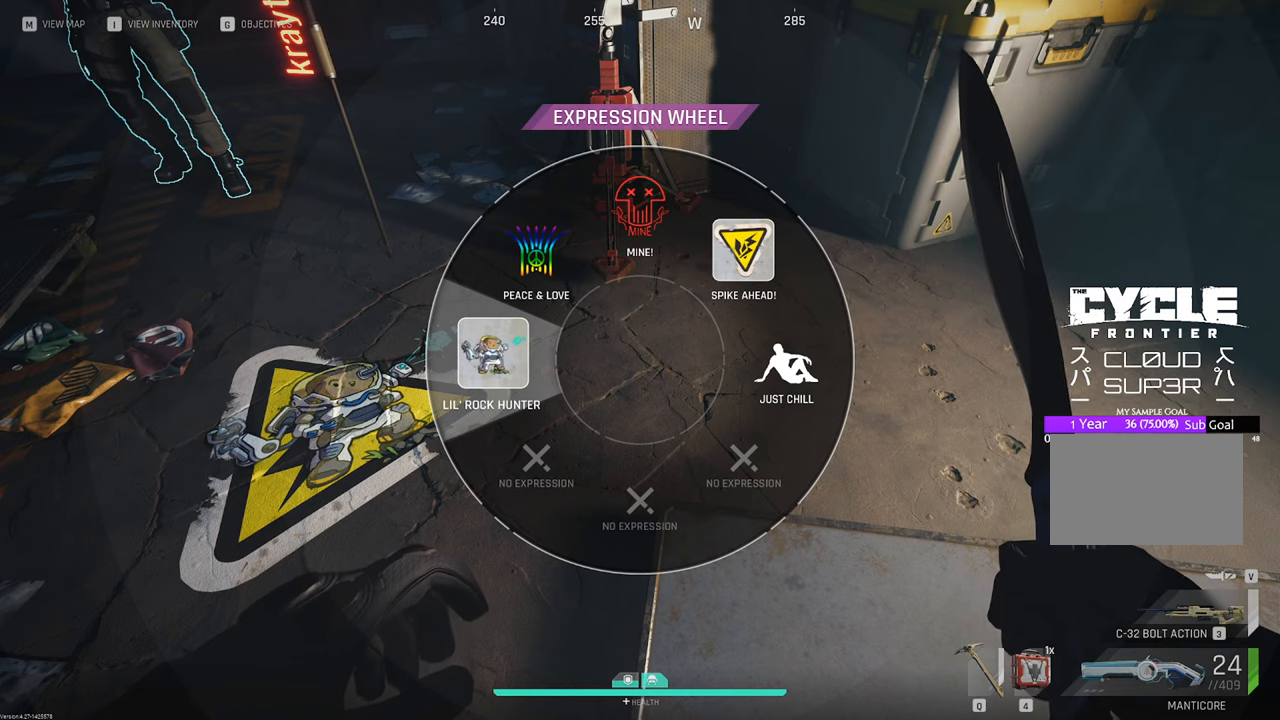
{"keys": [], "mouse": [], "mouse_move": "still", "events": []}
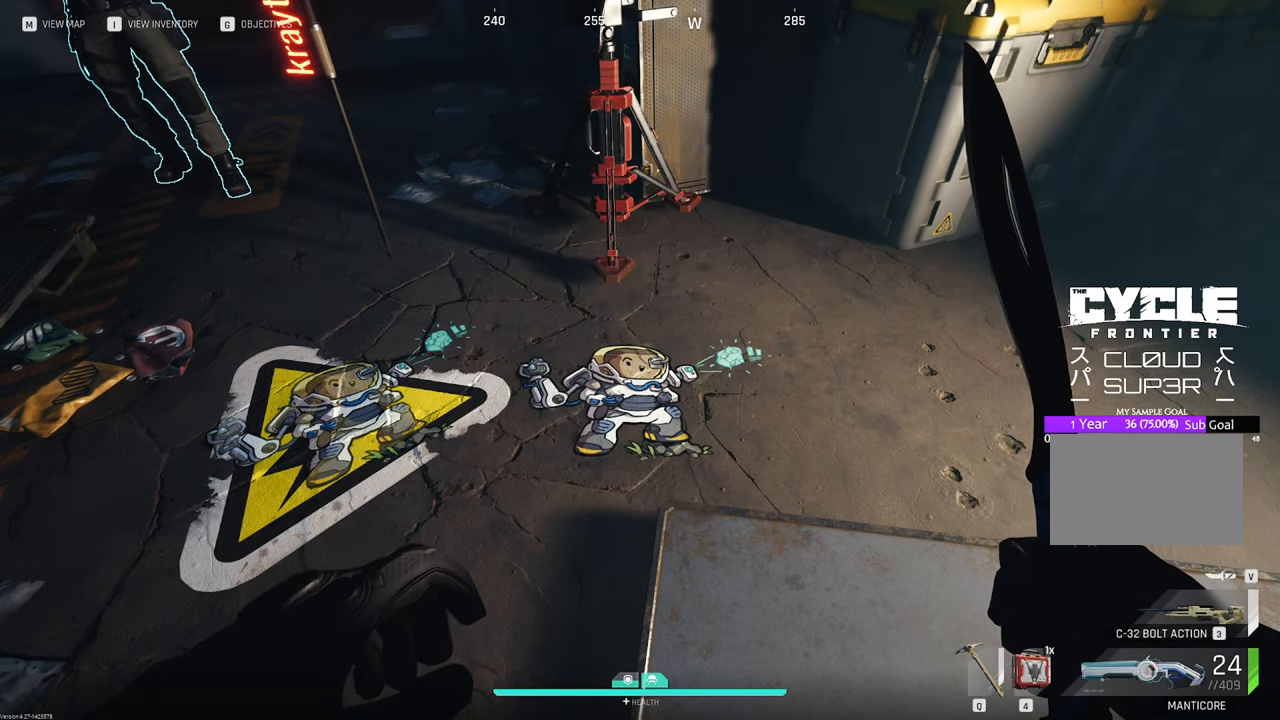
{"keys": [], "mouse": [], "mouse_move": "still", "events": []}
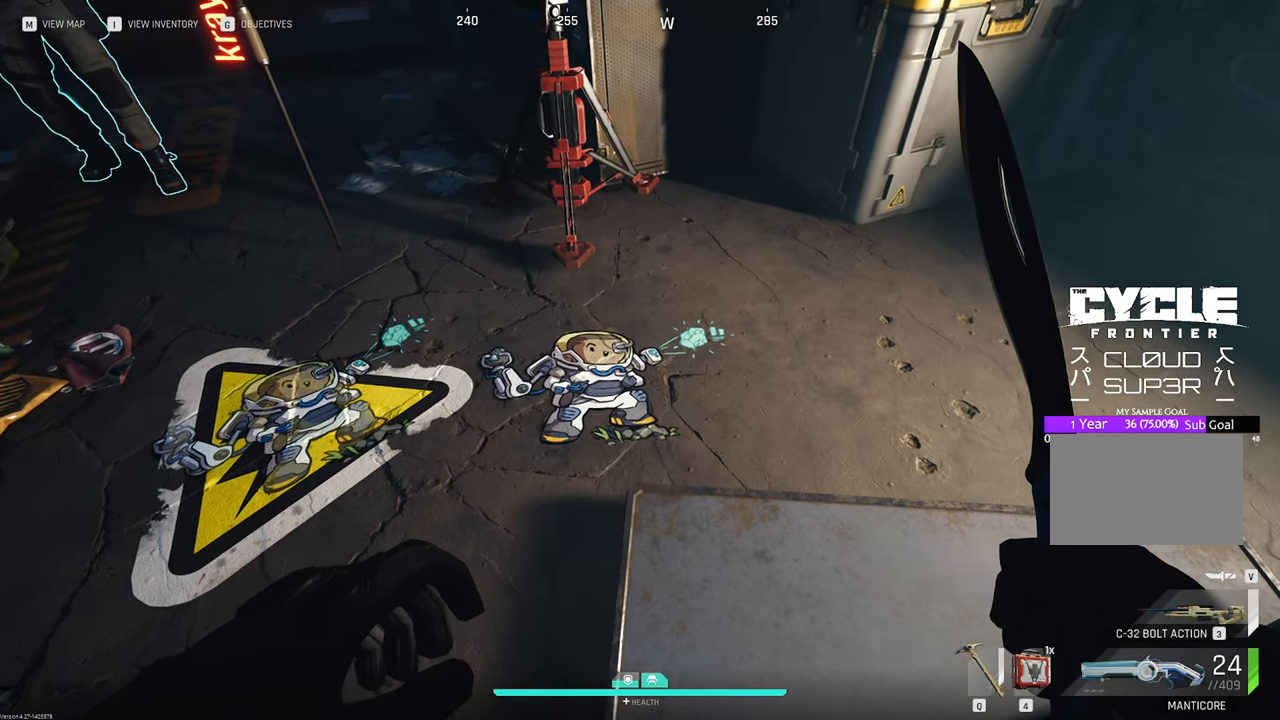
{"keys": [], "mouse": [], "mouse_move": "still", "events": []}
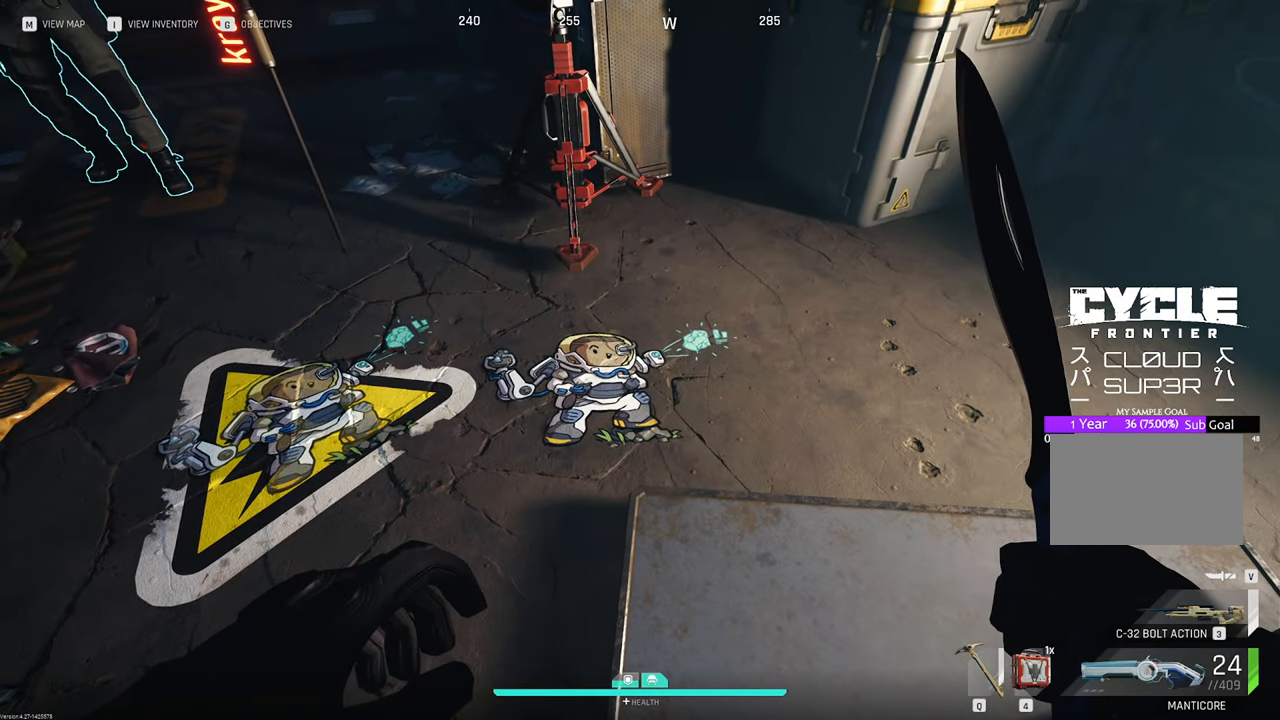
{"keys": [], "mouse": [], "mouse_move": "still", "events": []}
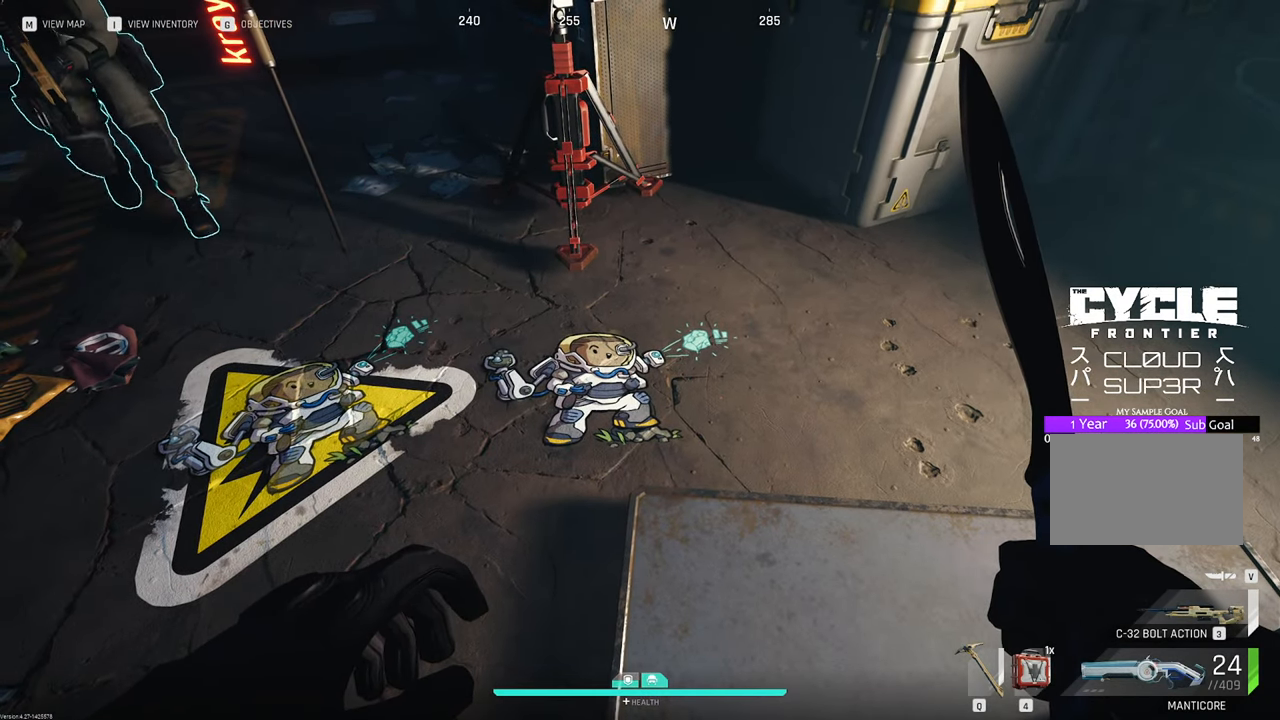
{"keys": [], "mouse": [], "mouse_move": "still", "events": []}
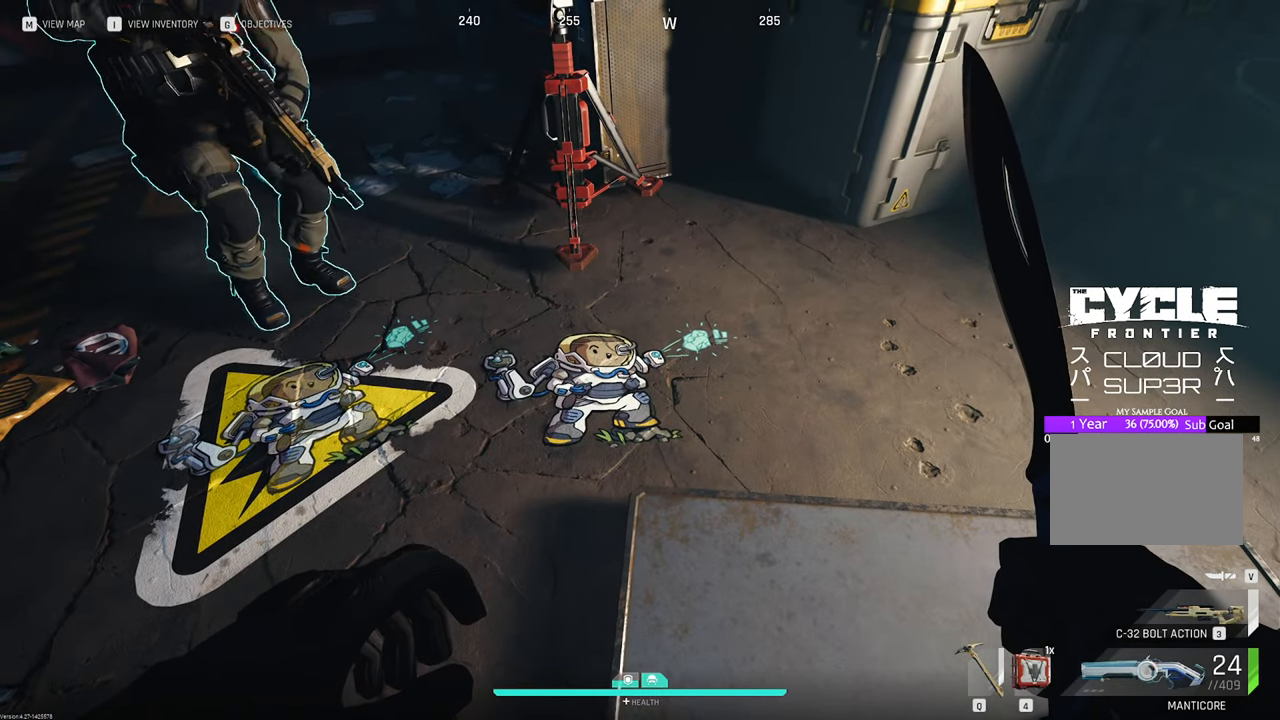
{"keys": [], "mouse": [], "mouse_move": "still", "events": []}
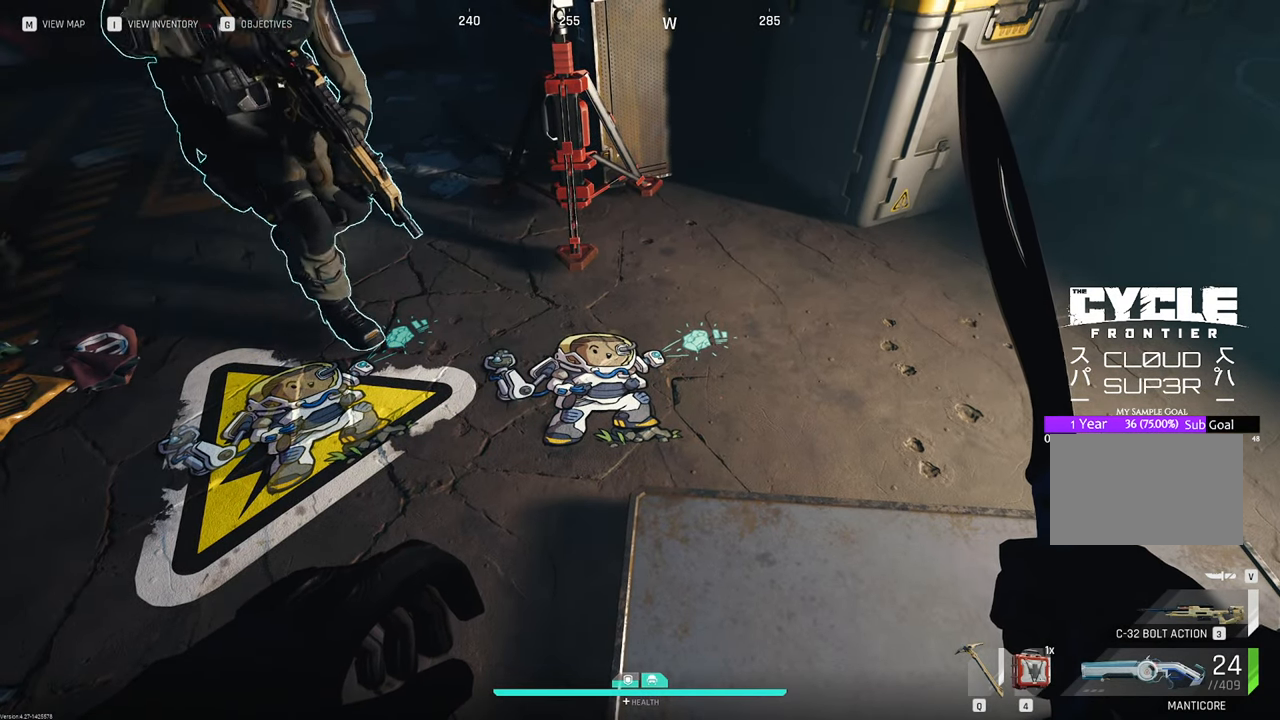
{"keys": [], "mouse": [], "mouse_move": "left", "events": []}
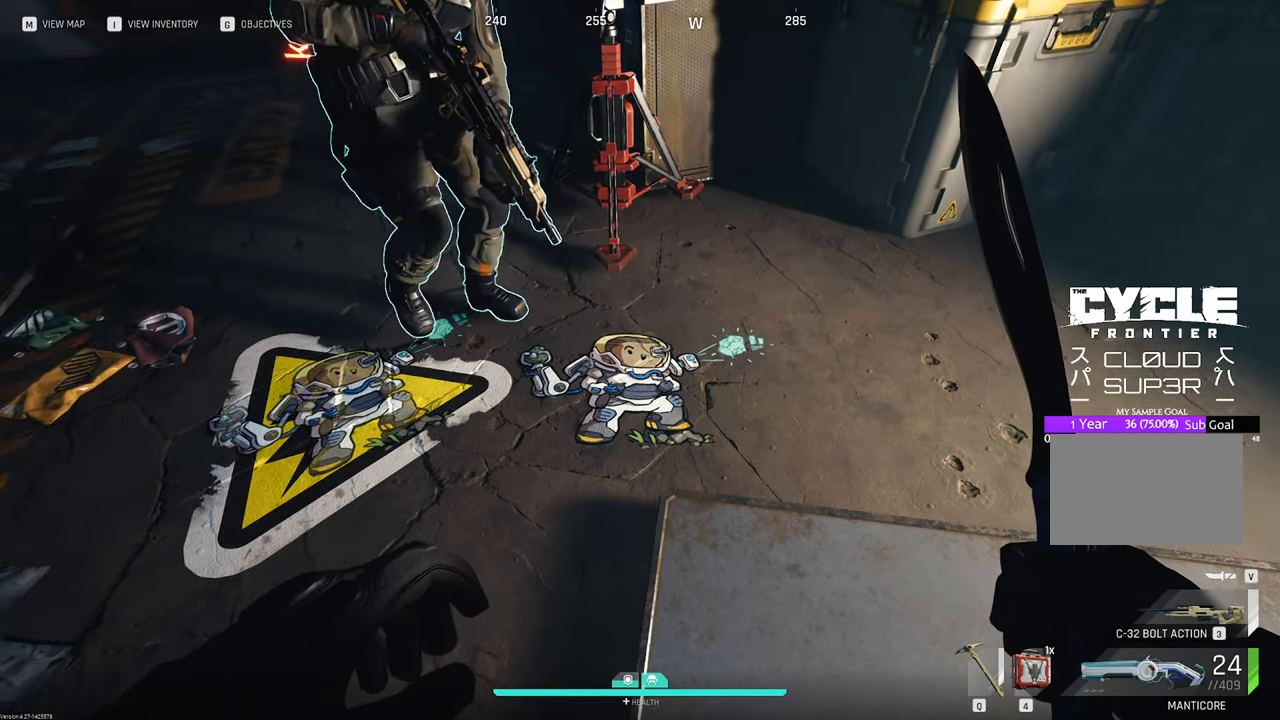
{"keys": [], "mouse": [], "mouse_move": "still", "events": []}